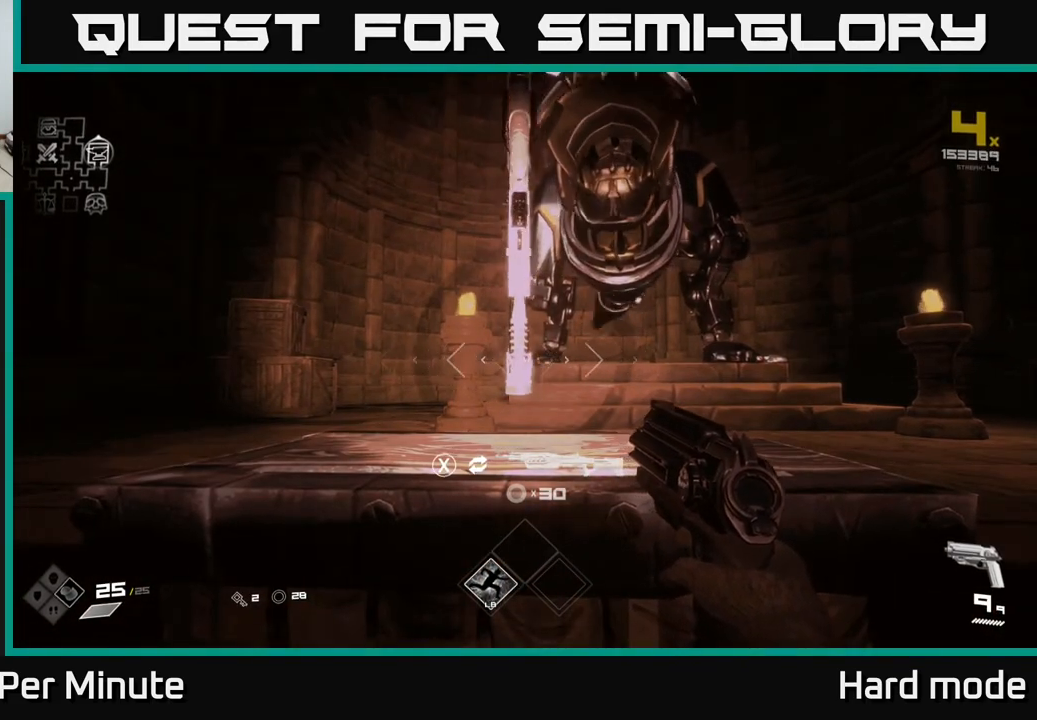
Gameplay with a controller (Xbox layout); each line is a JSON object with the inputs held at the frame after it. "events" lists button and stick changes between this image and that frame as [ms after this image, input, new state], when the widget could be followed in between.
{"buttons": [], "left_stick": "center", "right_stick": "center", "events": []}
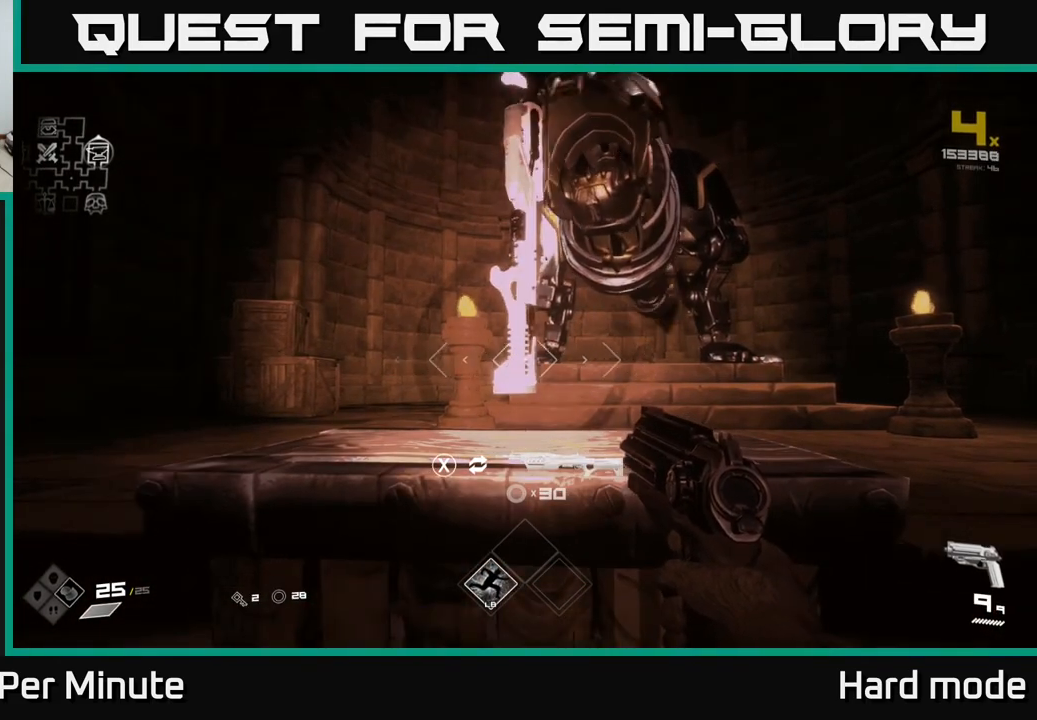
{"buttons": ["SELECT"], "left_stick": "center", "right_stick": "center", "events": [[117, "SELECT", "down"]]}
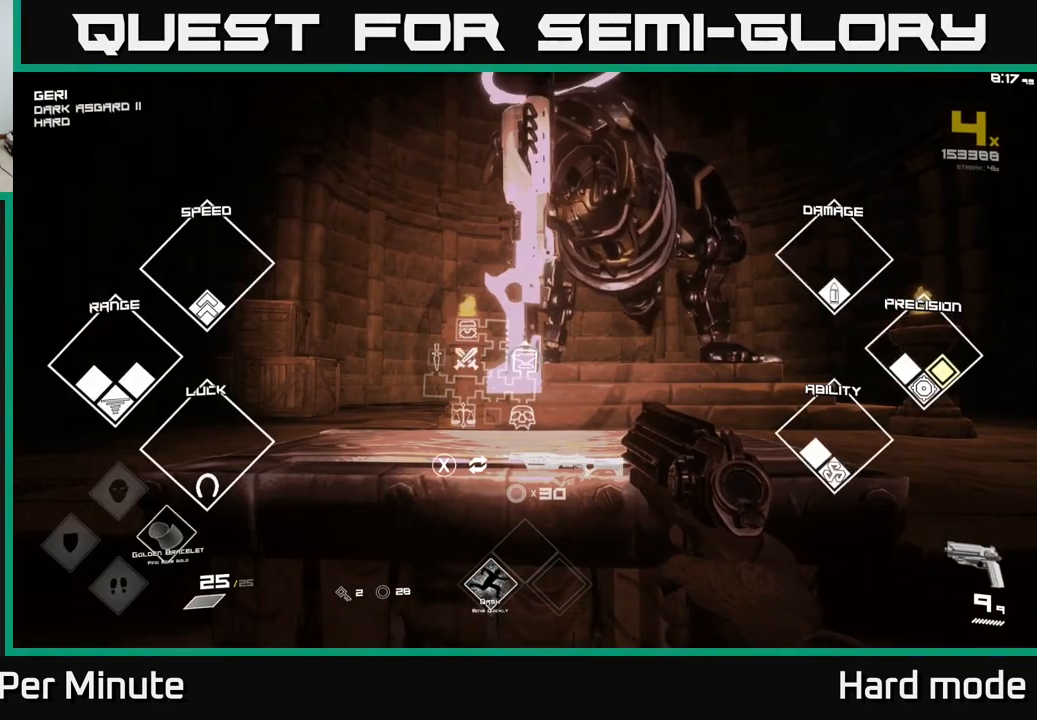
{"buttons": [], "left_stick": "center", "right_stick": "center", "events": [[250, "SELECT", "up"]]}
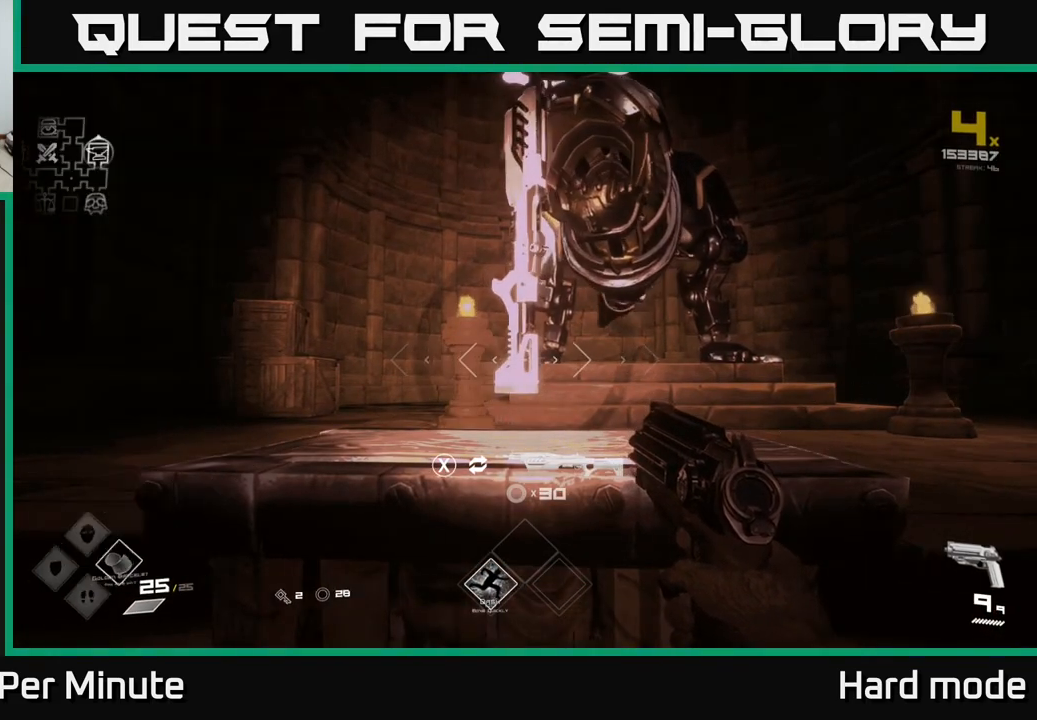
{"buttons": [], "left_stick": "down", "right_stick": "center", "events": [[233, "right_stick", "up-left"], [433, "right_stick", "center"], [500, "left_stick", "down"]]}
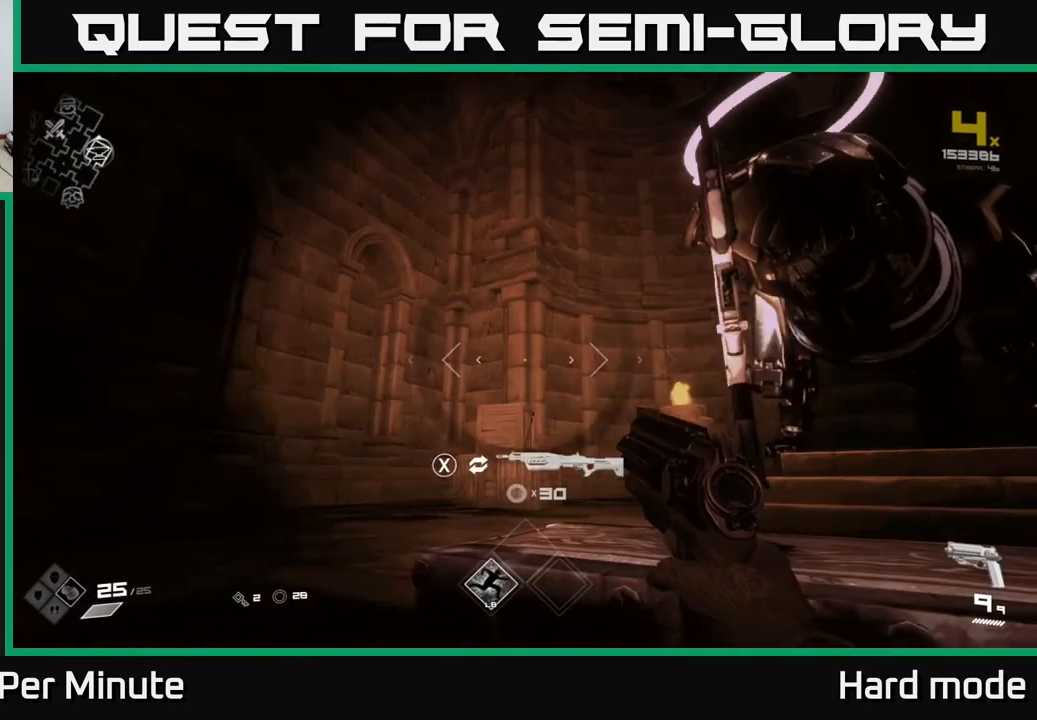
{"buttons": [], "left_stick": "center", "right_stick": "center", "events": [[133, "right_stick", "down-left"], [200, "right_stick", "left"], [283, "left_stick", "center"], [500, "right_stick", "center"]]}
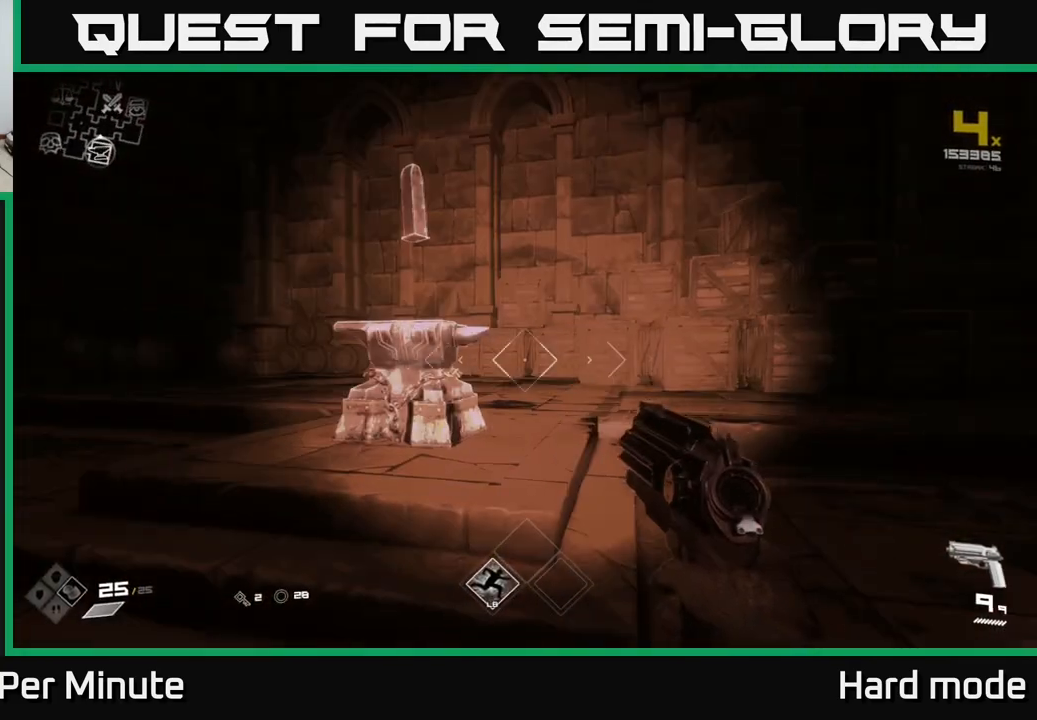
{"buttons": [], "left_stick": "center", "right_stick": "right", "events": [[300, "right_stick", "right"]]}
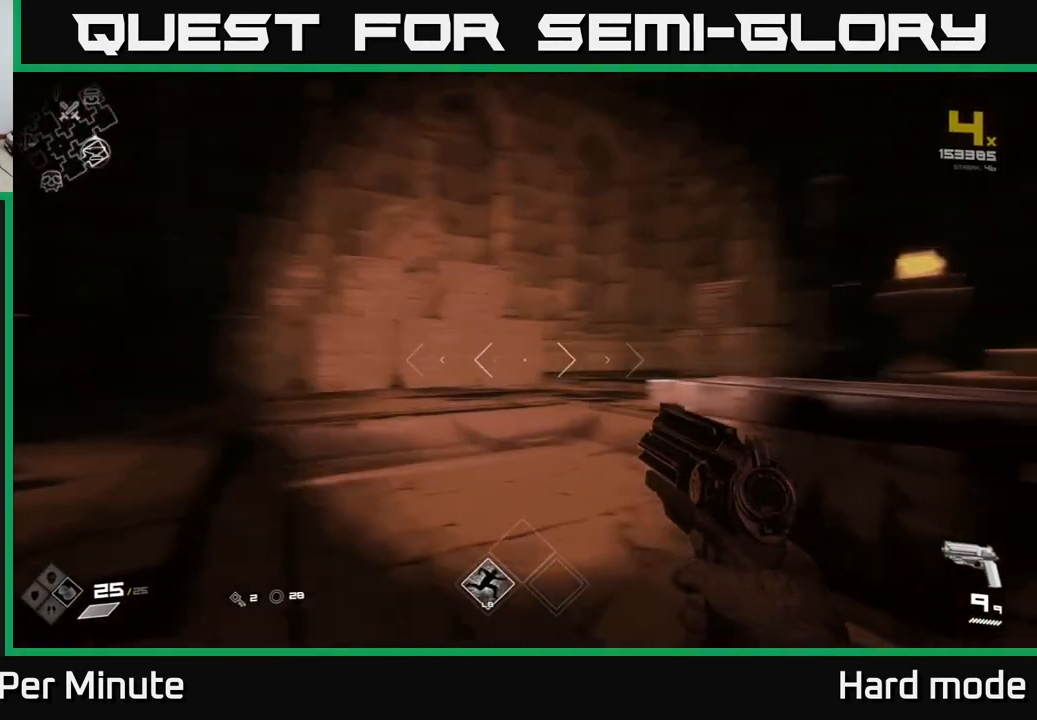
{"buttons": [], "left_stick": "left", "right_stick": "right", "events": [[100, "left_stick", "up"], [283, "right_stick", "center"], [300, "left_stick", "center"], [500, "left_stick", "left"], [500, "right_stick", "right"]]}
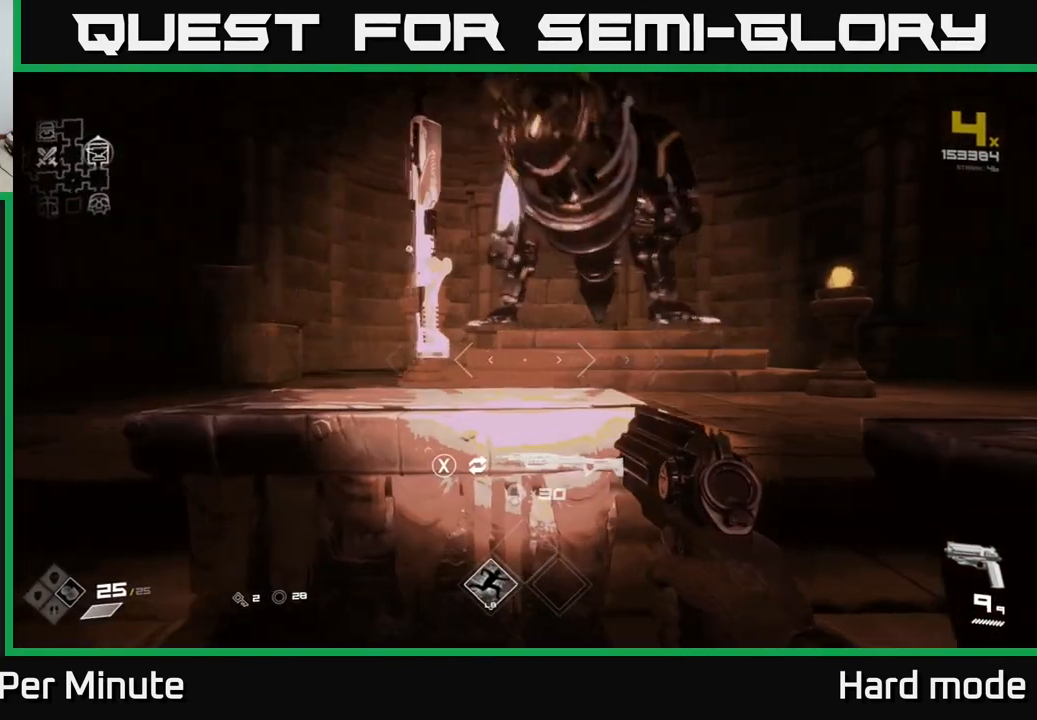
{"buttons": [], "left_stick": "up-right", "right_stick": "right", "events": [[150, "left_stick", "down"], [217, "left_stick", "right"], [433, "left_stick", "up-right"]]}
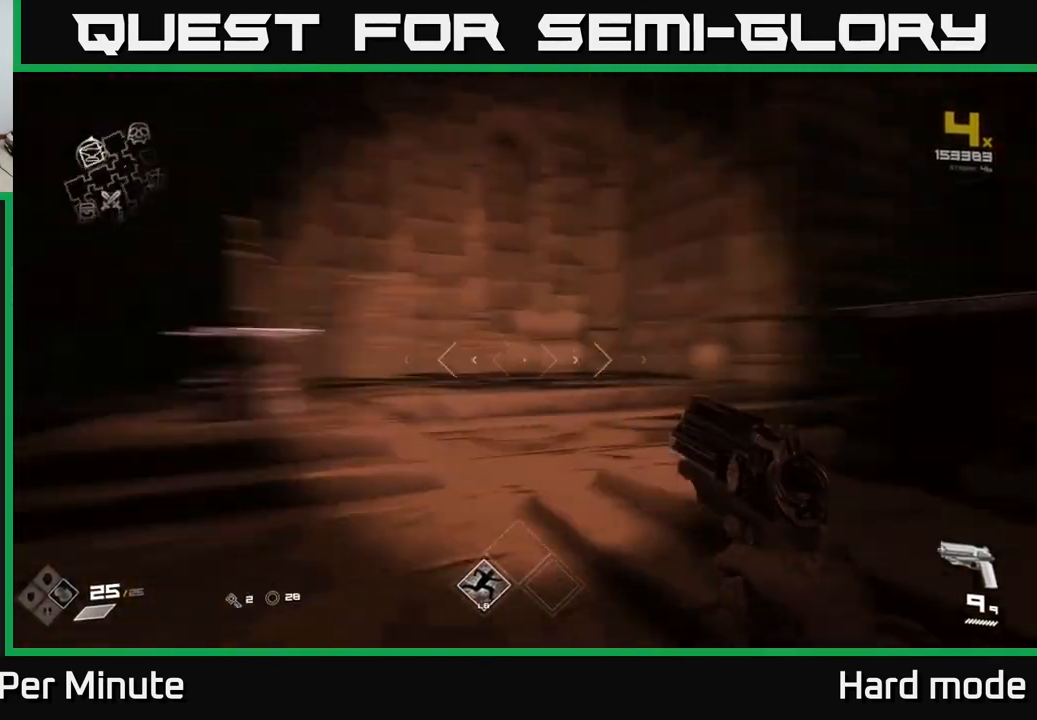
{"buttons": ["L1"], "left_stick": "up", "right_stick": "right", "events": [[133, "left_stick", "up"], [150, "L1", "down"], [183, "right_stick", "center"], [367, "right_stick", "right"]]}
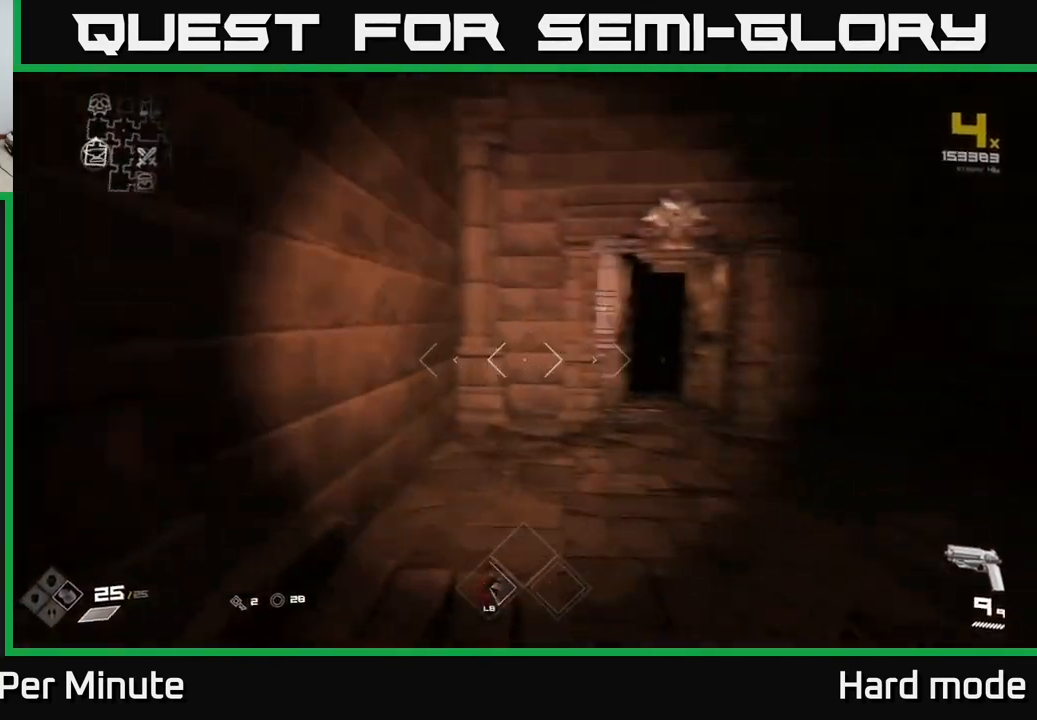
{"buttons": ["L1"], "left_stick": "up-right", "right_stick": "center", "events": [[100, "right_stick", "center"], [217, "left_stick", "up-right"]]}
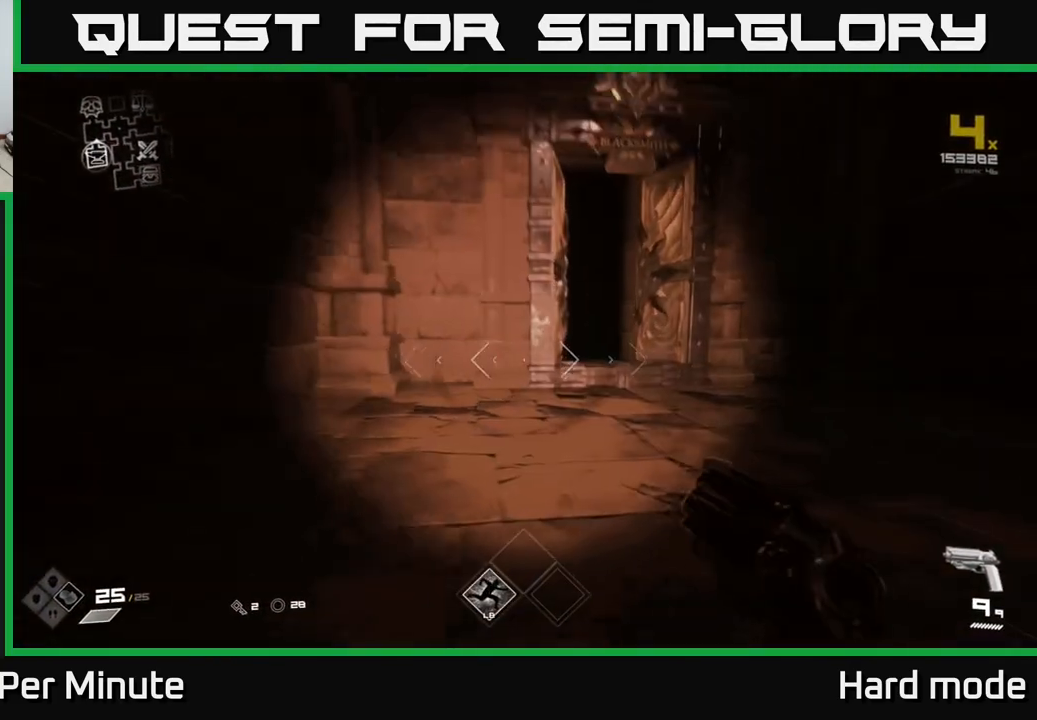
{"buttons": ["L1"], "left_stick": "up", "right_stick": "center", "events": [[167, "left_stick", "up"]]}
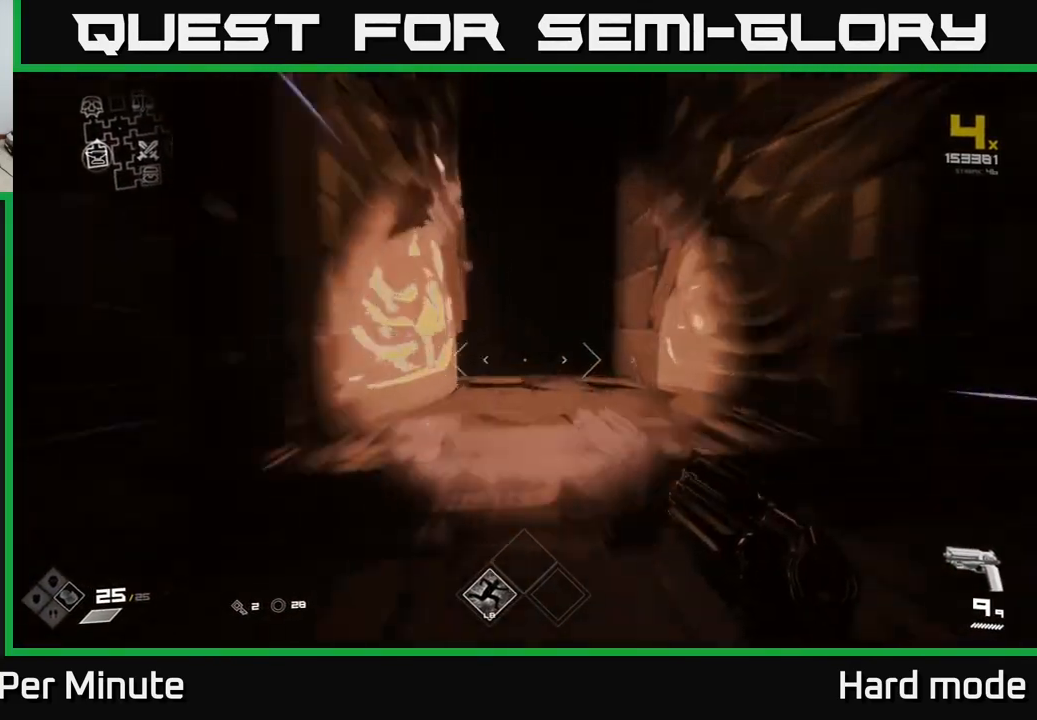
{"buttons": ["L1"], "left_stick": "up", "right_stick": "center", "events": []}
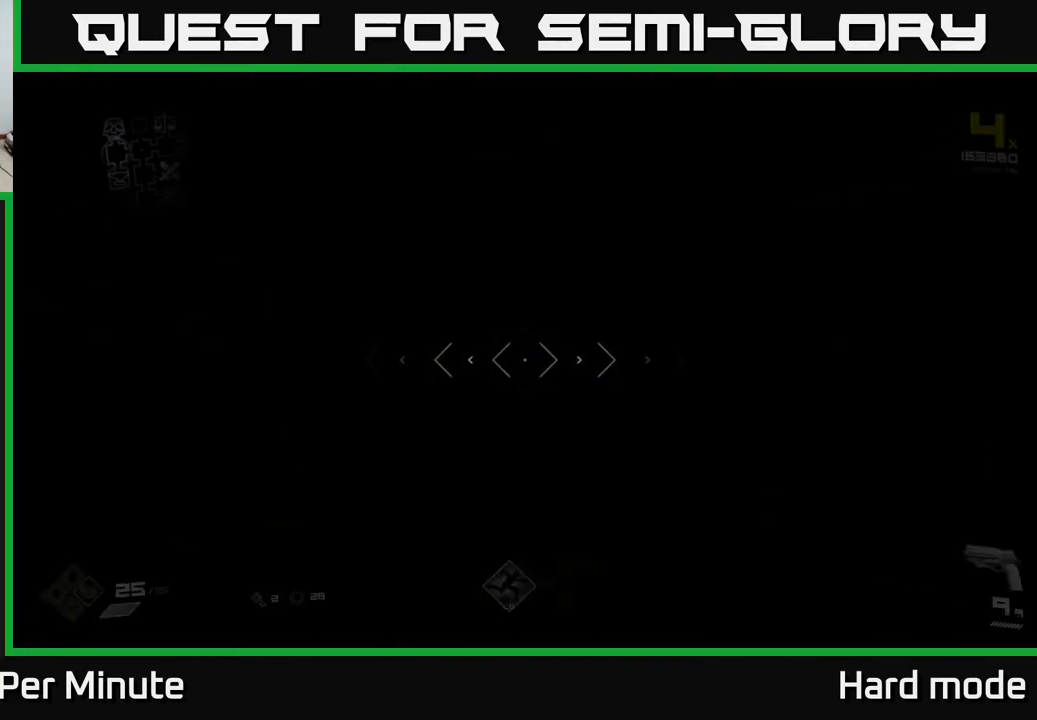
{"buttons": ["L1"], "left_stick": "up", "right_stick": "center", "events": []}
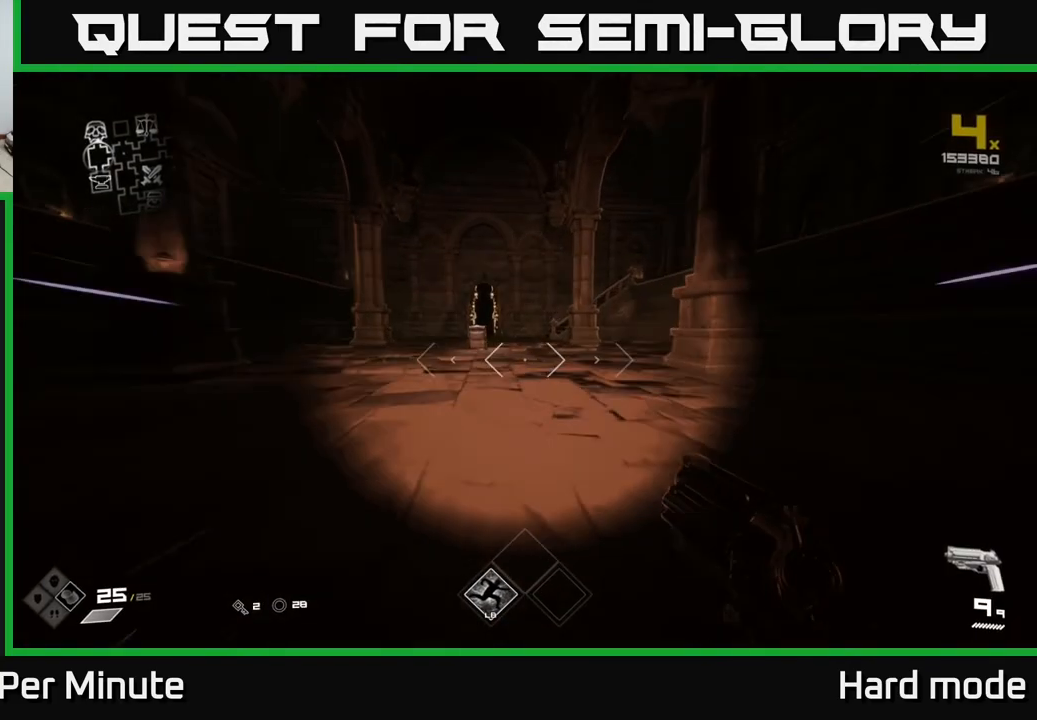
{"buttons": ["L1"], "left_stick": "up-left", "right_stick": "center", "events": [[67, "right_stick", "right"], [117, "left_stick", "up-left"], [233, "right_stick", "center"], [300, "right_stick", "right"], [467, "right_stick", "center"]]}
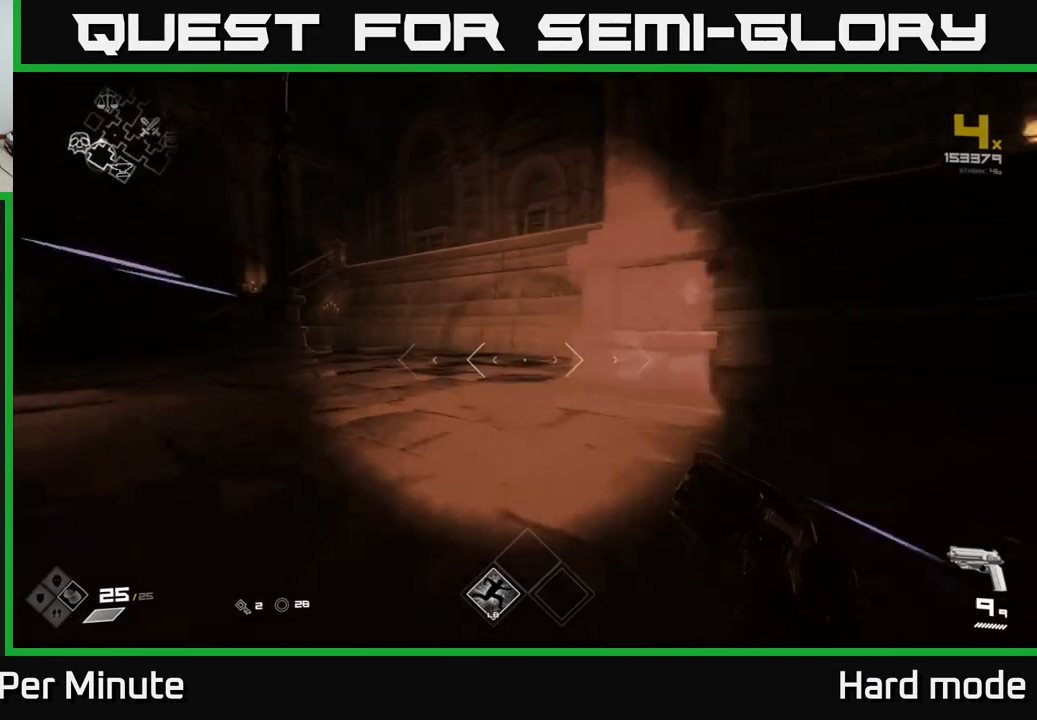
{"buttons": ["L1"], "left_stick": "up", "right_stick": "center", "events": [[100, "right_stick", "left"], [317, "right_stick", "center"], [400, "left_stick", "up"]]}
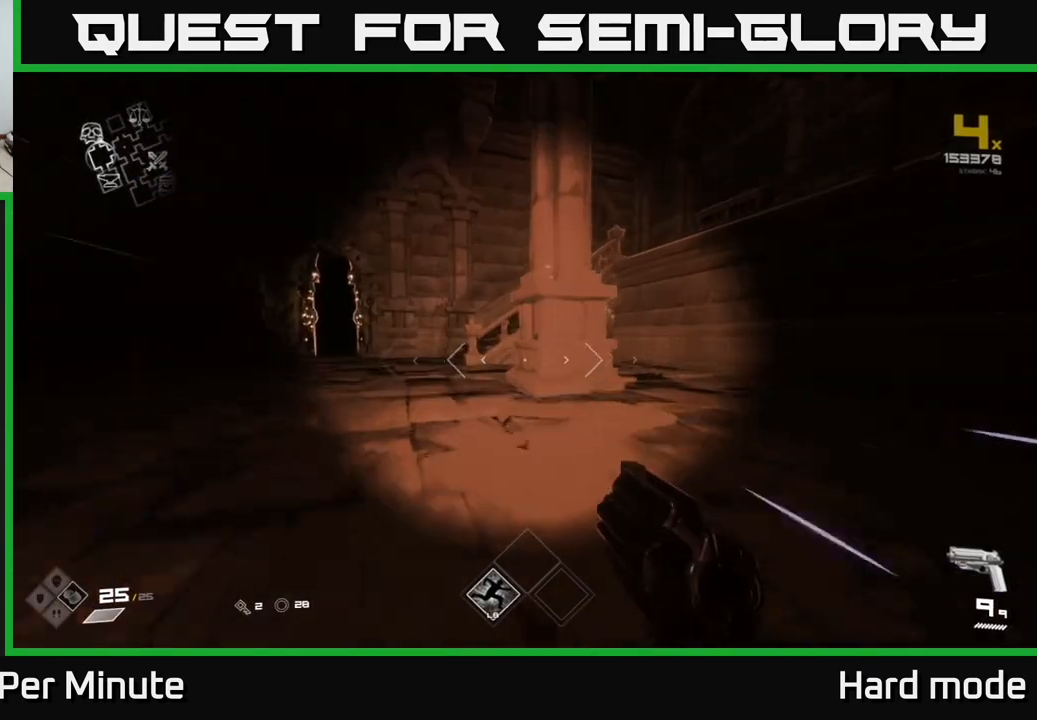
{"buttons": ["L1"], "left_stick": "up-left", "right_stick": "left", "events": [[200, "left_stick", "up-left"], [467, "right_stick", "left"]]}
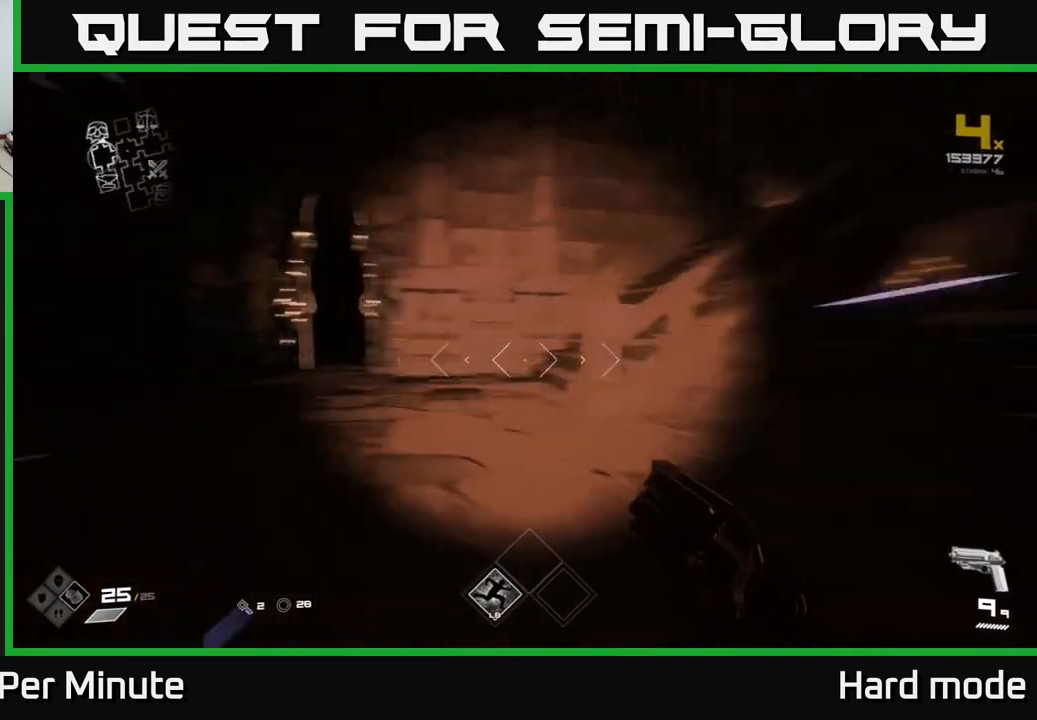
{"buttons": ["L1"], "left_stick": "up", "right_stick": "right", "events": [[117, "left_stick", "up"], [133, "right_stick", "right"], [267, "left_stick", "up-right"], [383, "left_stick", "up"]]}
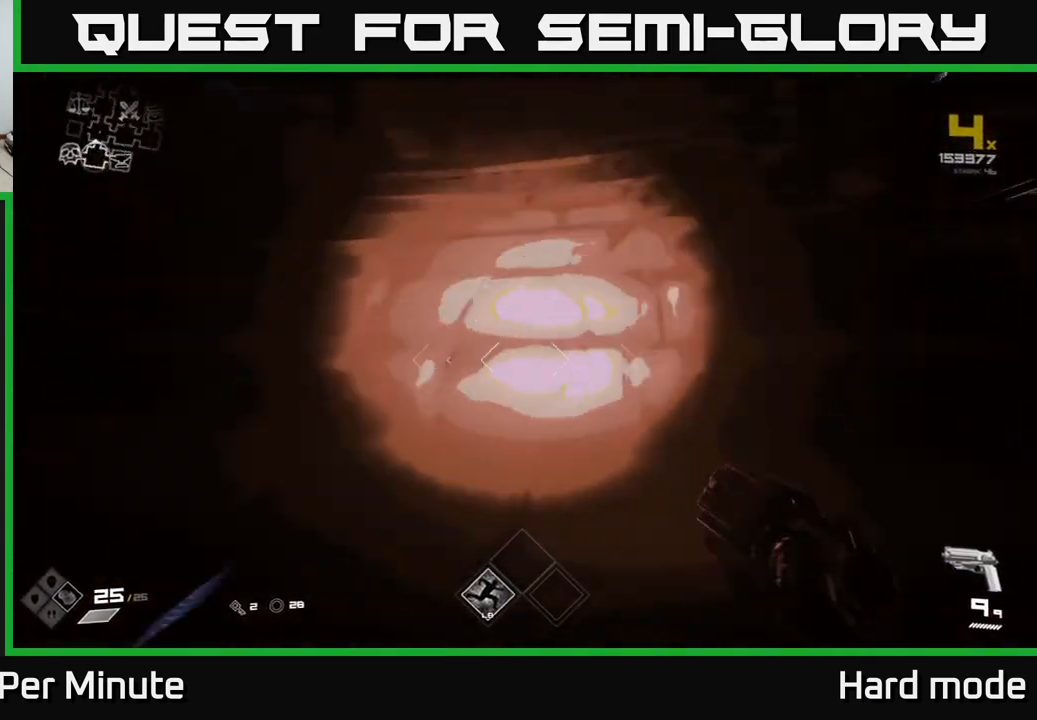
{"buttons": ["L1"], "left_stick": "up", "right_stick": "right", "events": [[200, "right_stick", "center"], [217, "left_stick", "up-left"], [350, "left_stick", "up"], [350, "right_stick", "right"]]}
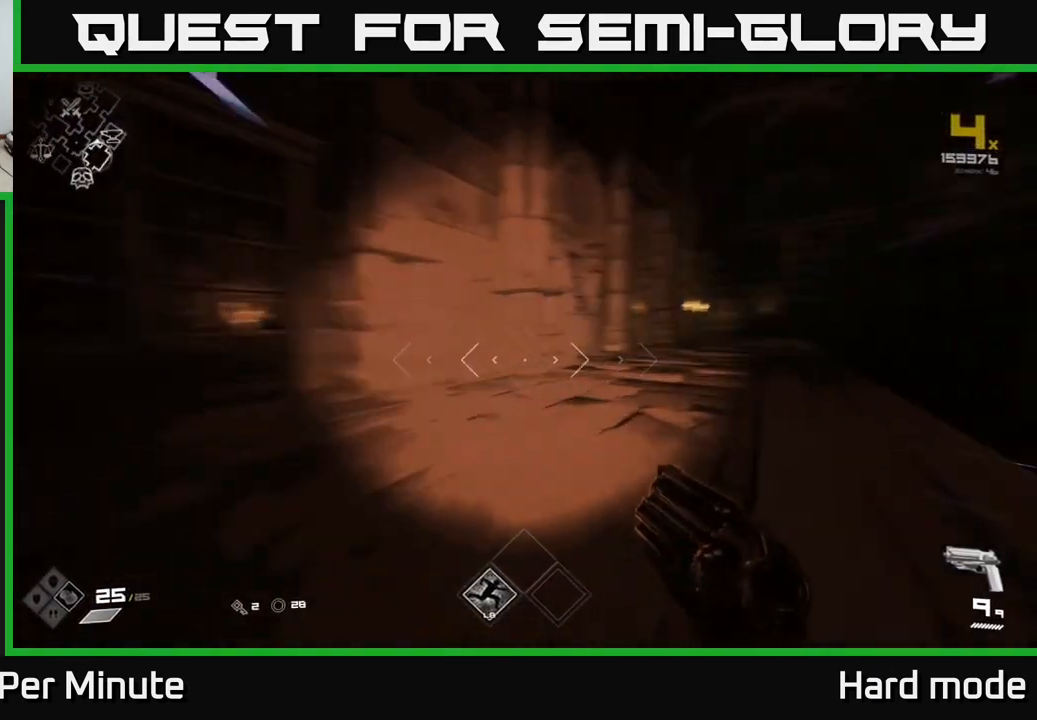
{"buttons": ["L1"], "left_stick": "up-right", "right_stick": "center", "events": [[67, "right_stick", "center"], [217, "left_stick", "up-right"]]}
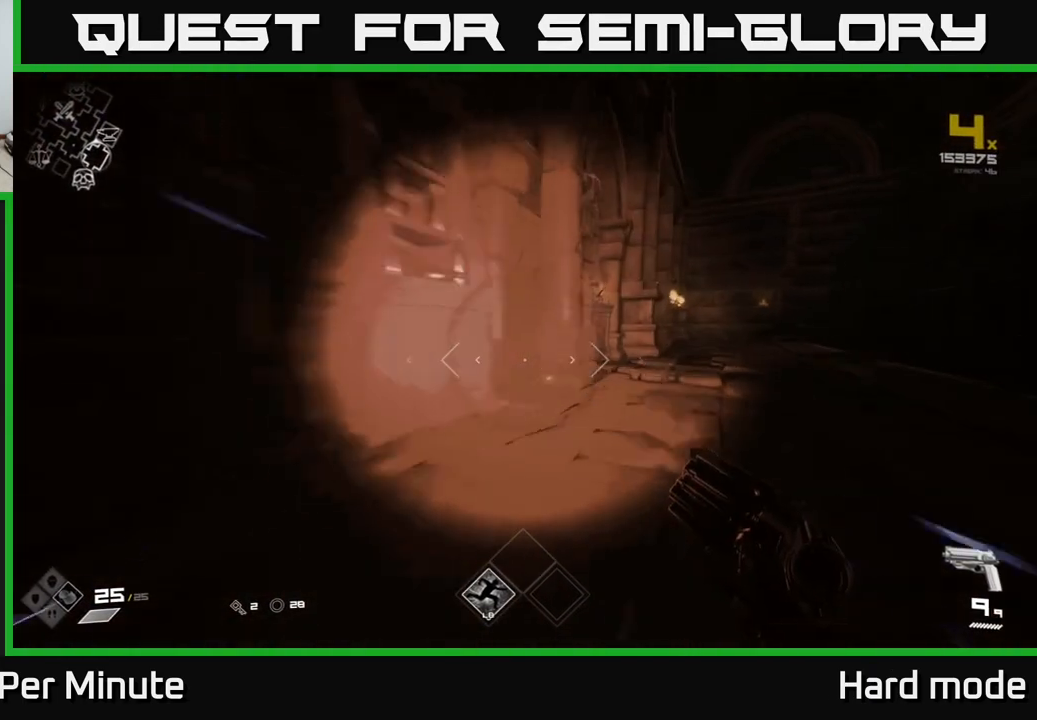
{"buttons": ["L1"], "left_stick": "up-right", "right_stick": "center", "events": []}
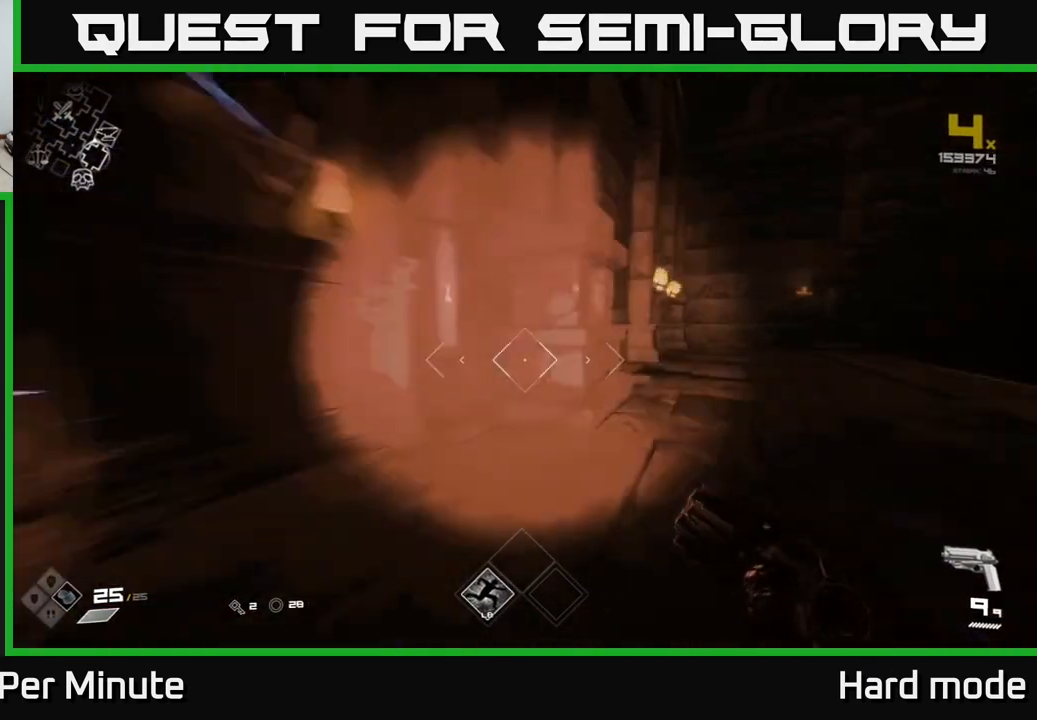
{"buttons": ["L1"], "left_stick": "up-right", "right_stick": "center", "events": []}
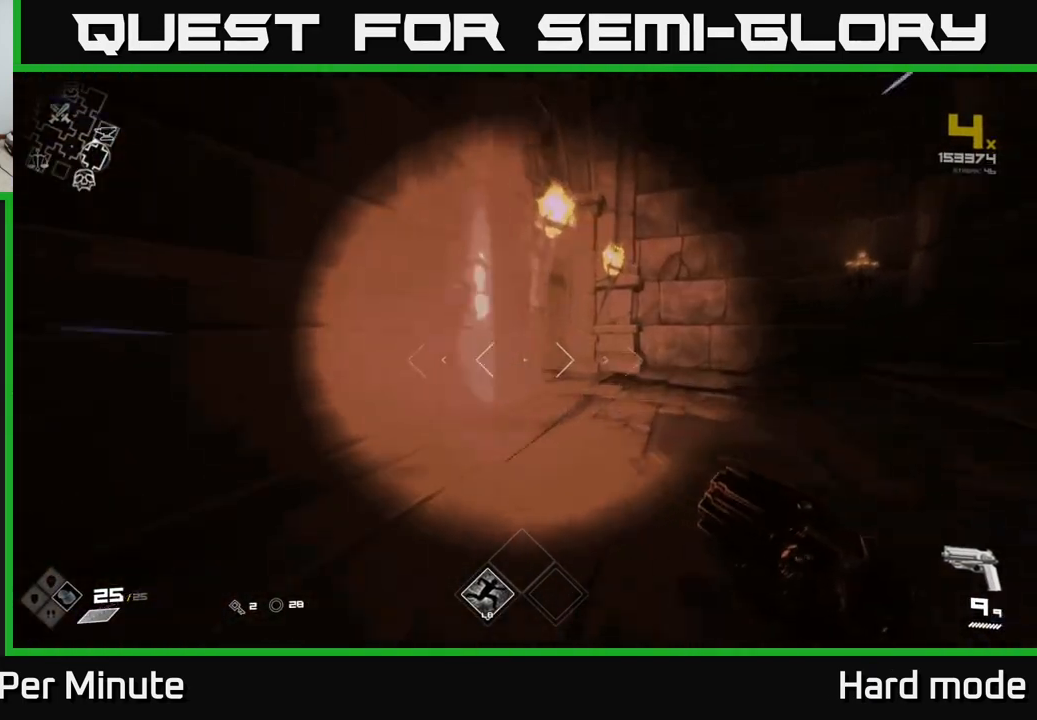
{"buttons": [], "left_stick": "up-right", "right_stick": "left", "events": [[50, "right_stick", "right"], [100, "L1", "up"], [100, "left_stick", "right"], [300, "left_stick", "center"], [300, "right_stick", "left"], [400, "left_stick", "right"], [450, "left_stick", "up-right"]]}
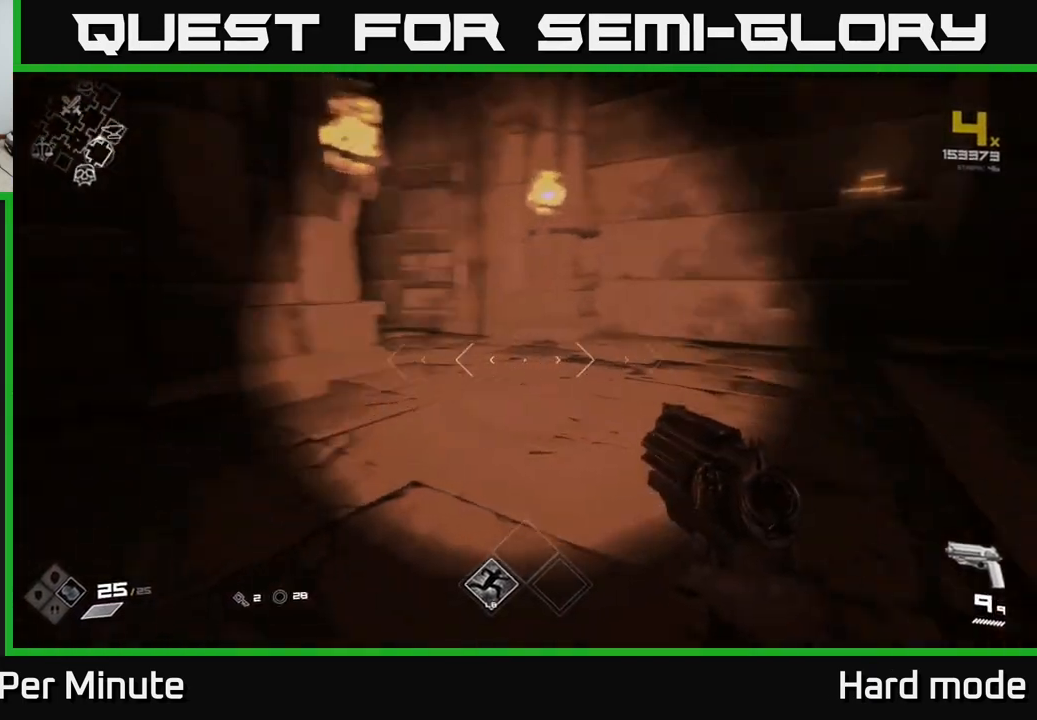
{"buttons": ["L1"], "left_stick": "up", "right_stick": "left", "events": [[217, "L1", "down"], [233, "left_stick", "up"], [250, "right_stick", "center"], [500, "right_stick", "left"]]}
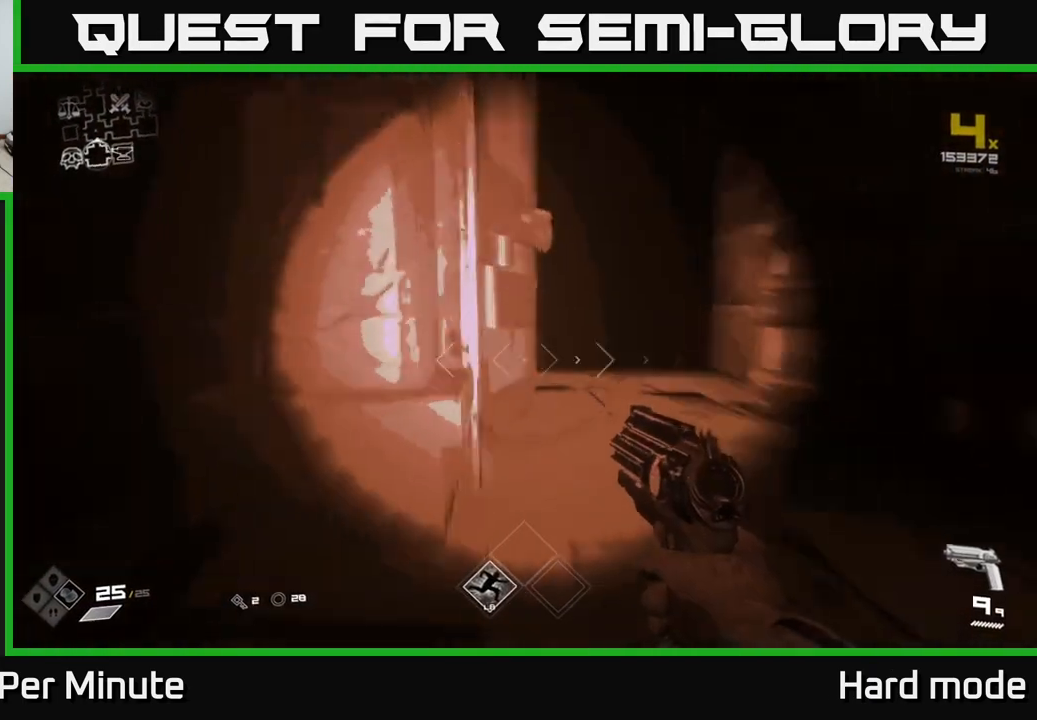
{"buttons": ["L1"], "left_stick": "up", "right_stick": "center", "events": [[83, "right_stick", "center"], [117, "L1", "up"], [283, "L1", "down"]]}
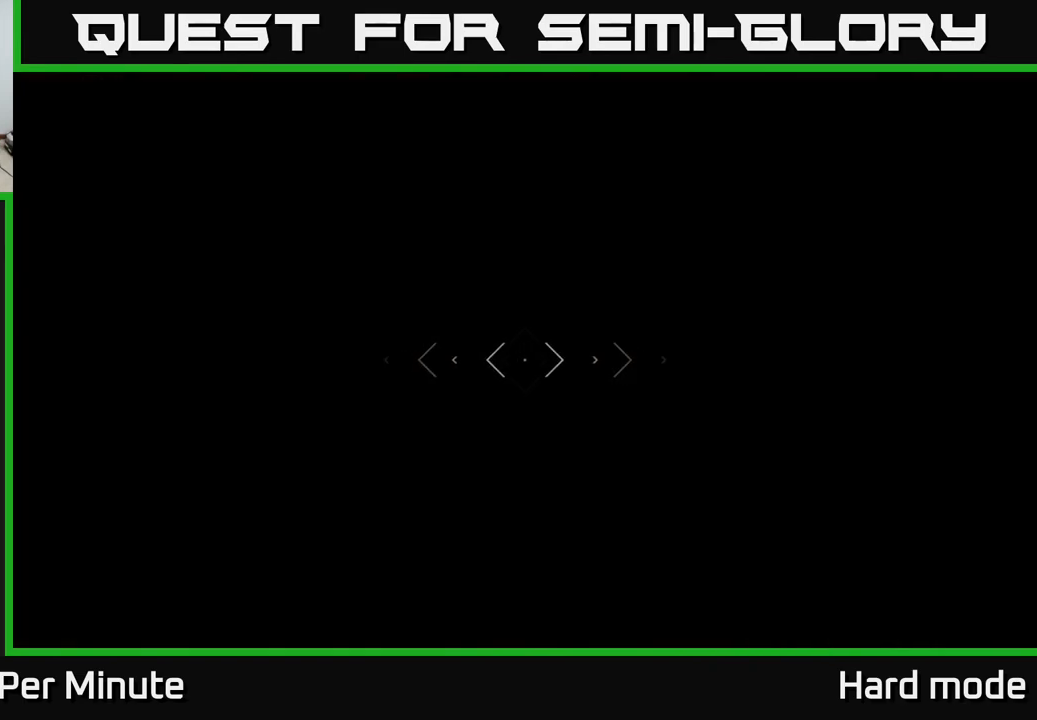
{"buttons": ["L1"], "left_stick": "up", "right_stick": "center", "events": [[300, "right_stick", "left"], [467, "right_stick", "center"]]}
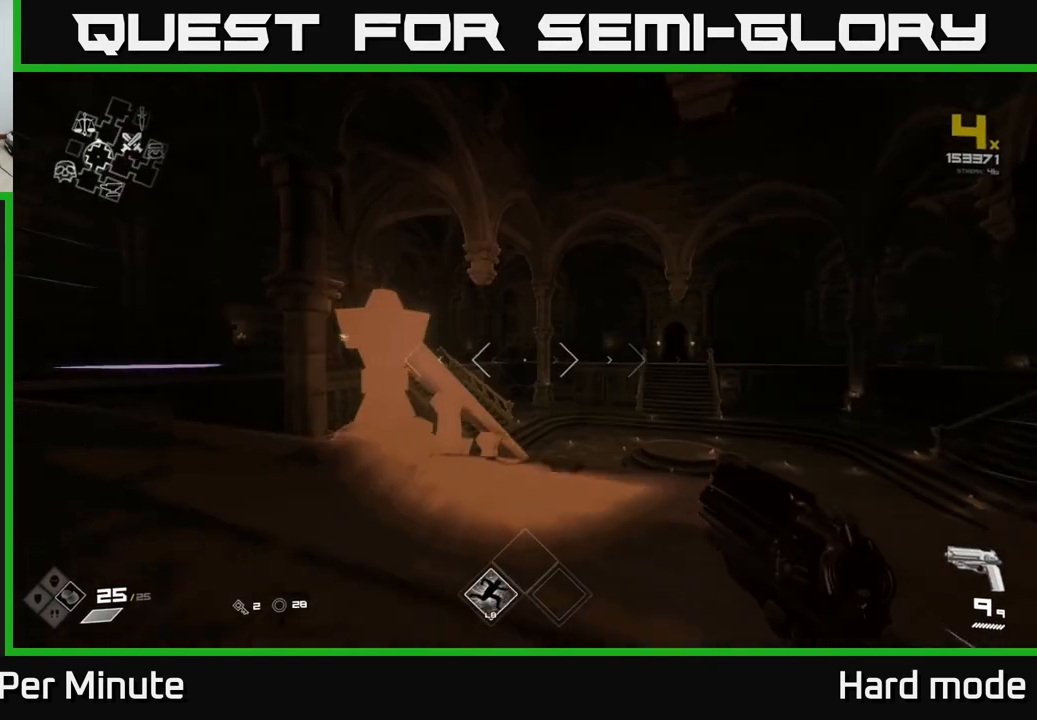
{"buttons": [], "left_stick": "up", "right_stick": "center", "events": [[150, "right_stick", "left"], [267, "right_stick", "center"], [283, "L1", "up"], [350, "A", "down"], [450, "A", "up"]]}
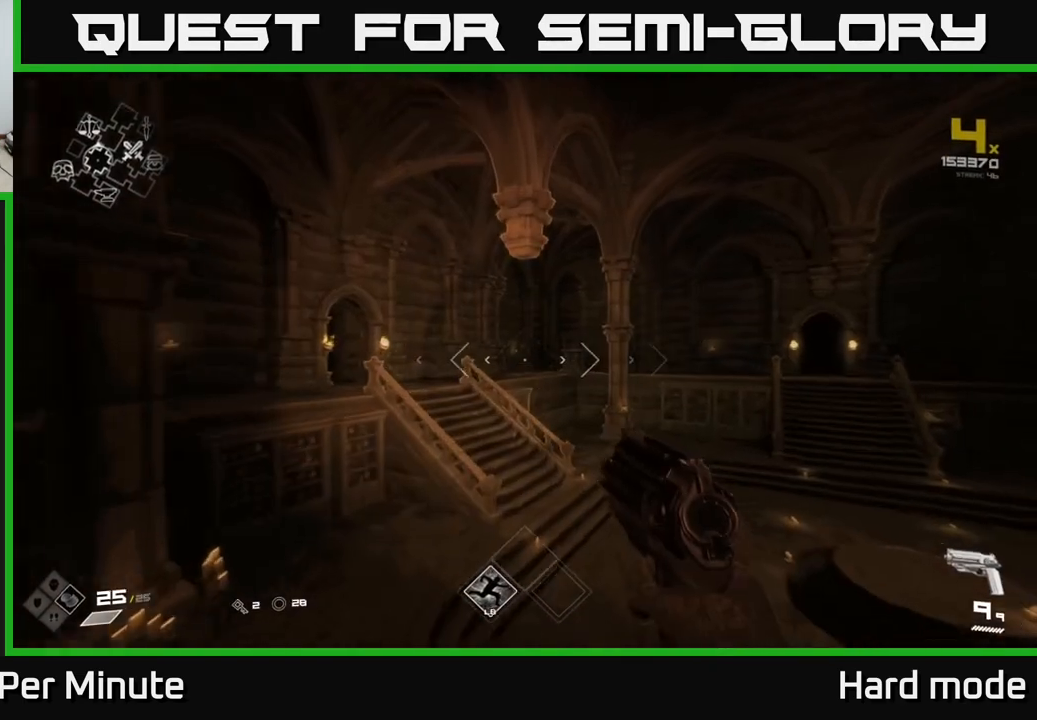
{"buttons": ["L1"], "left_stick": "up", "right_stick": "left", "events": [[167, "A", "down"], [250, "A", "up"], [383, "right_stick", "left"], [500, "L1", "down"]]}
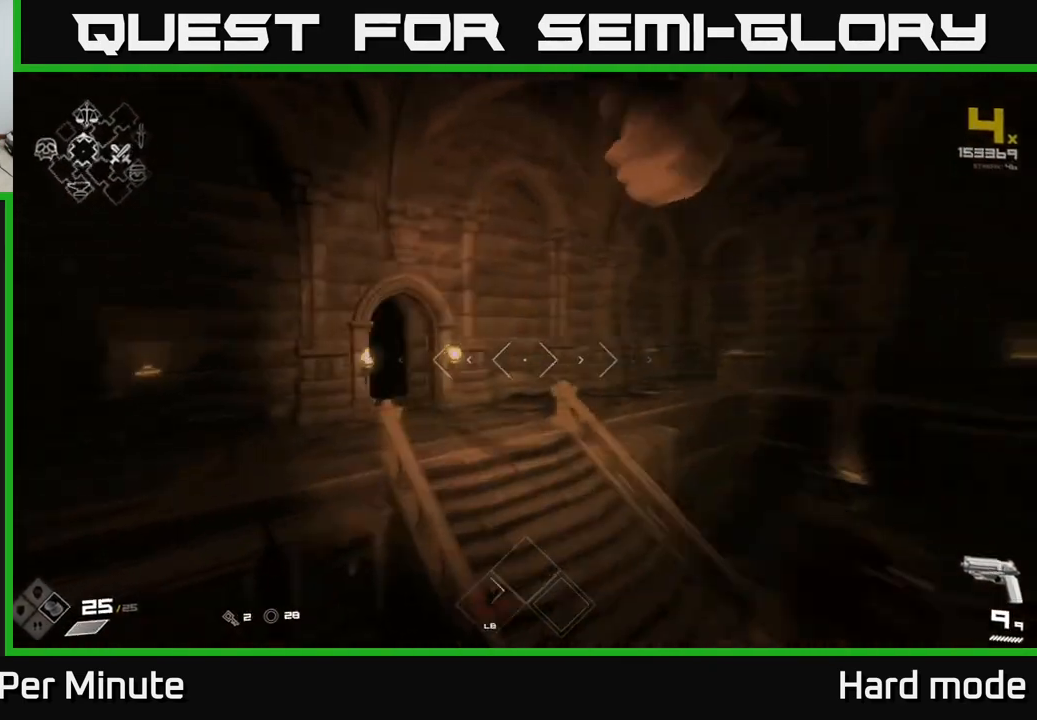
{"buttons": ["L1"], "left_stick": "up-left", "right_stick": "center", "events": [[17, "right_stick", "center"], [267, "right_stick", "left"], [433, "left_stick", "up-left"], [483, "right_stick", "center"]]}
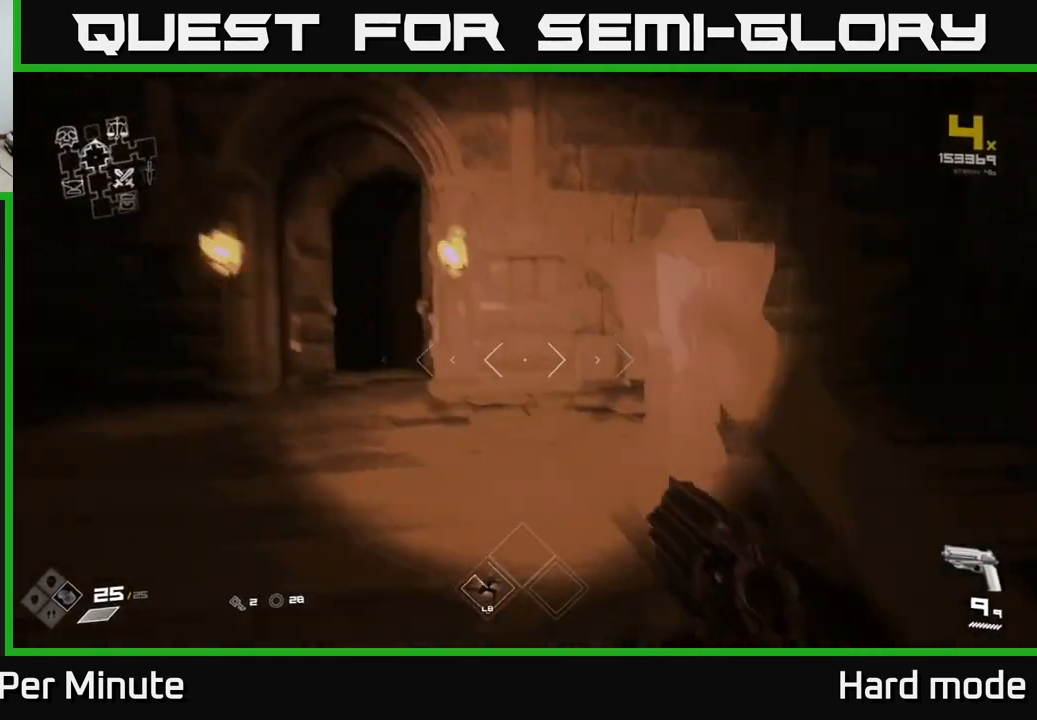
{"buttons": ["L1"], "left_stick": "up", "right_stick": "center", "events": [[183, "right_stick", "left"], [317, "right_stick", "center"], [383, "left_stick", "up"]]}